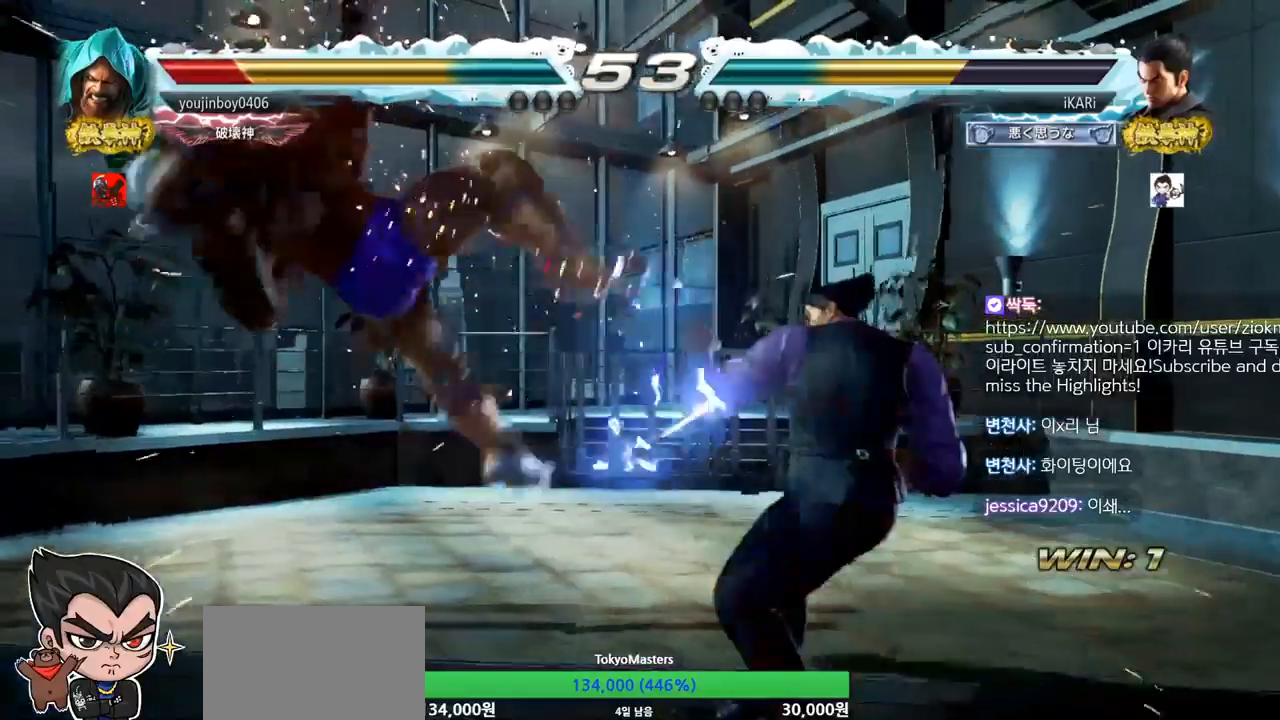
Gameplay with a controller (arcade stick); each line is a JSON object with the inputs held at the frame after it. "events" lists button and stick changes between this image and that frame as [ms after this image, input, new state], when the widget could be followed in between. Not read: L3 R3.
{"buttons": ["TRIANGLE"], "left_stick": "right", "events": [[217, "left_stick", "left"], [301, "left_stick", "down"], [401, "left_stick", "center"], [451, "left_stick", "right"], [484, "TRIANGLE", "down"]]}
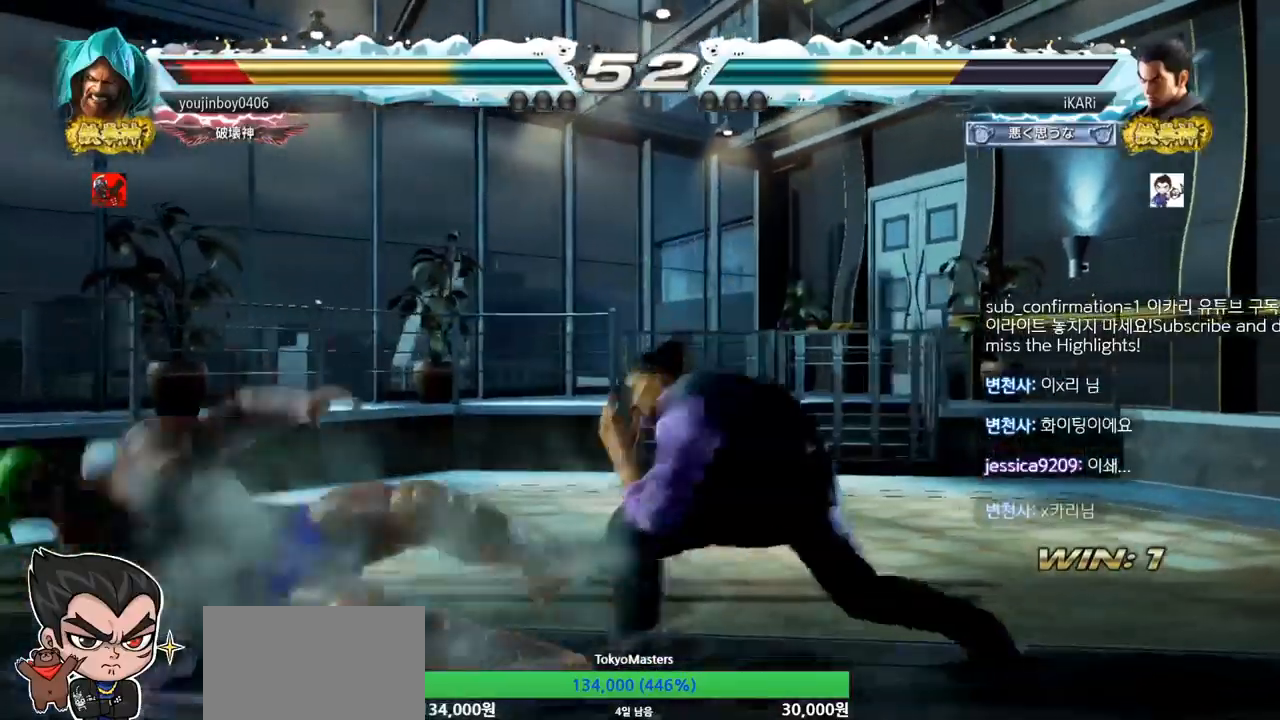
{"buttons": [], "left_stick": "center", "events": [[16, "TRIANGLE", "up"], [67, "TRIANGLE", "down"], [117, "TRIANGLE", "up"], [167, "TRIANGLE", "down"], [200, "left_stick", "center"], [250, "TRIANGLE", "up"]]}
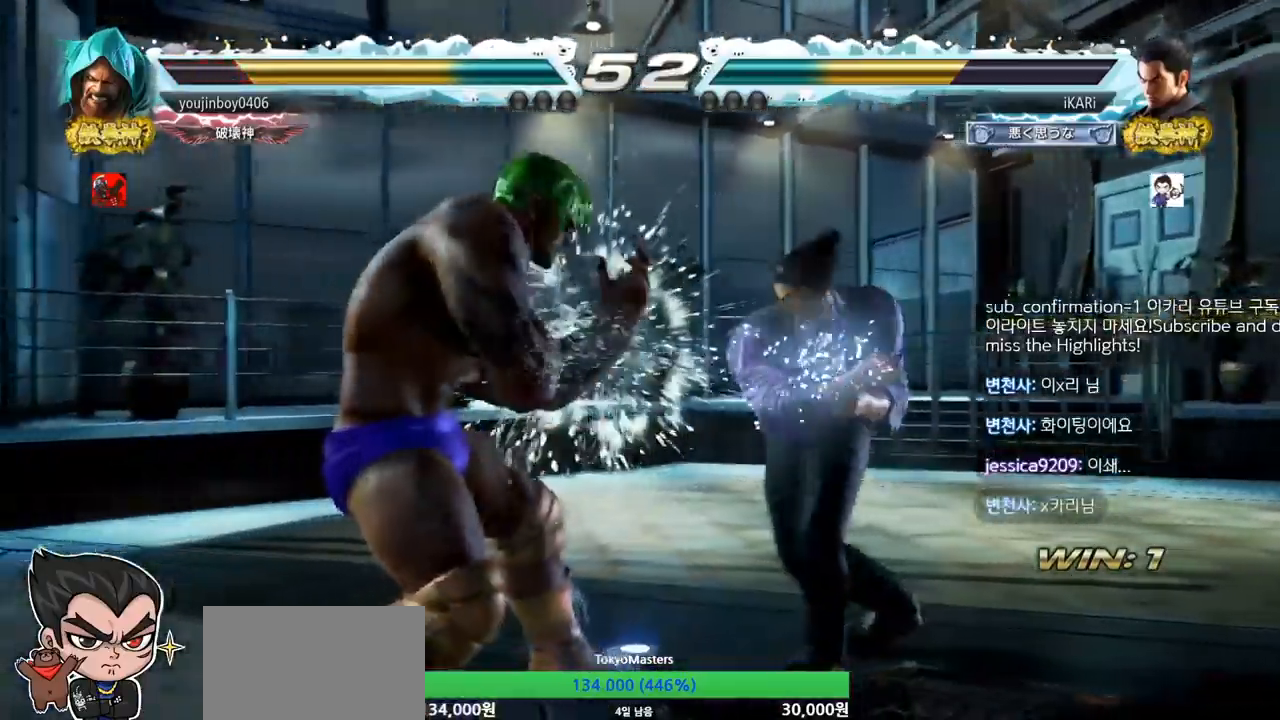
{"buttons": [], "left_stick": "right", "events": [[100, "left_stick", "right"]]}
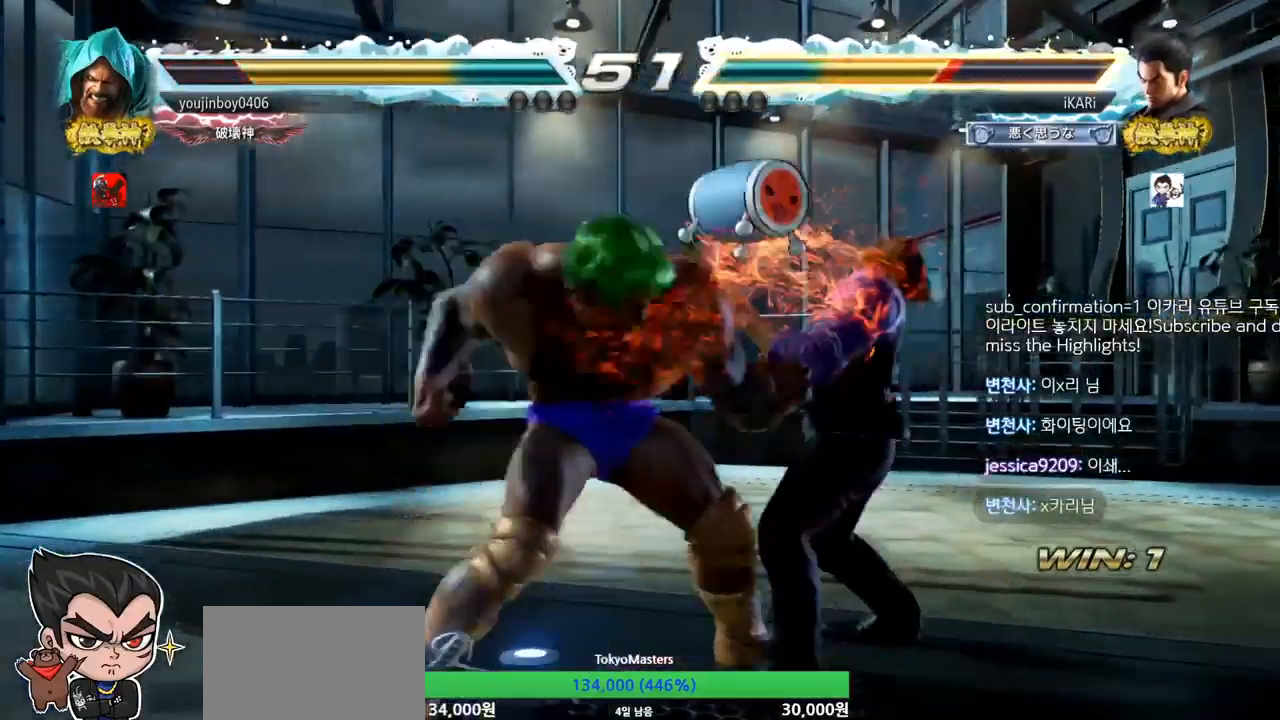
{"buttons": [], "left_stick": "center", "events": [[267, "left_stick", "center"]]}
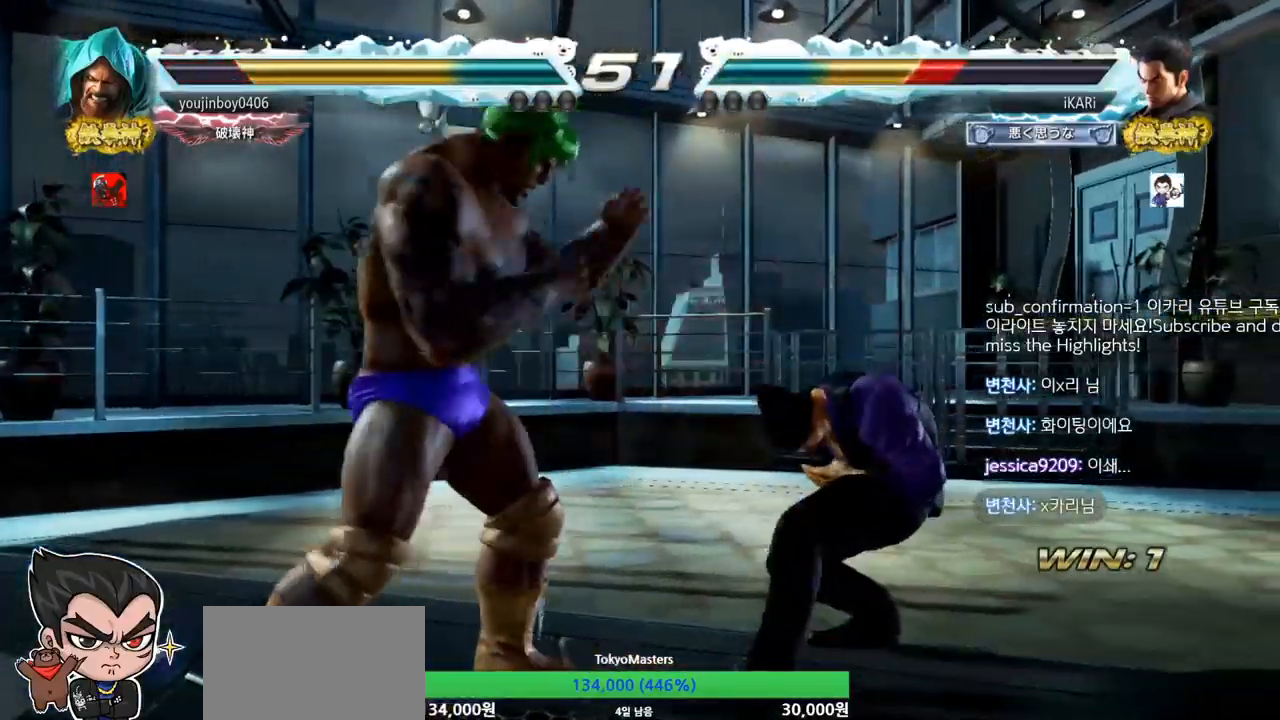
{"buttons": [], "left_stick": "center", "events": [[100, "CIRCLE", "down"], [150, "CIRCLE", "up"], [201, "TRIANGLE", "down"], [217, "TRIANGLE", "up"], [267, "TRIANGLE", "down"], [317, "TRIANGLE", "up"]]}
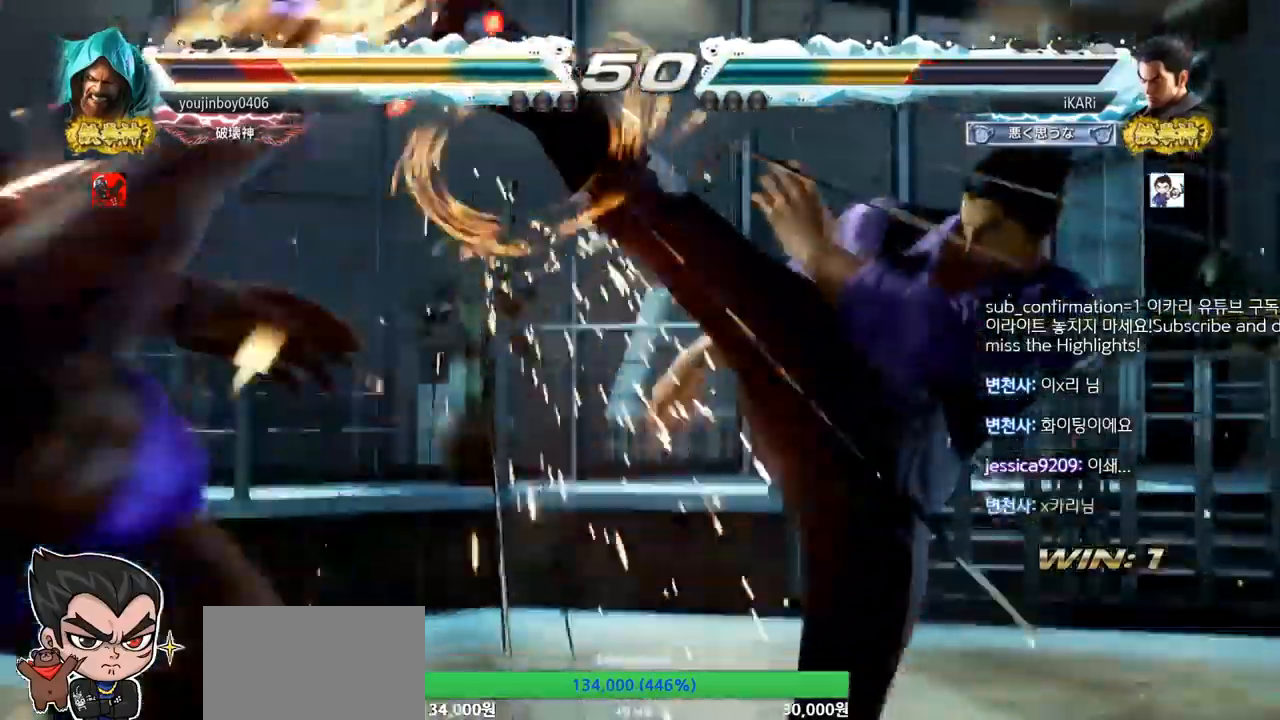
{"buttons": [], "left_stick": "center", "events": [[384, "left_stick", "left"], [434, "left_stick", "center"]]}
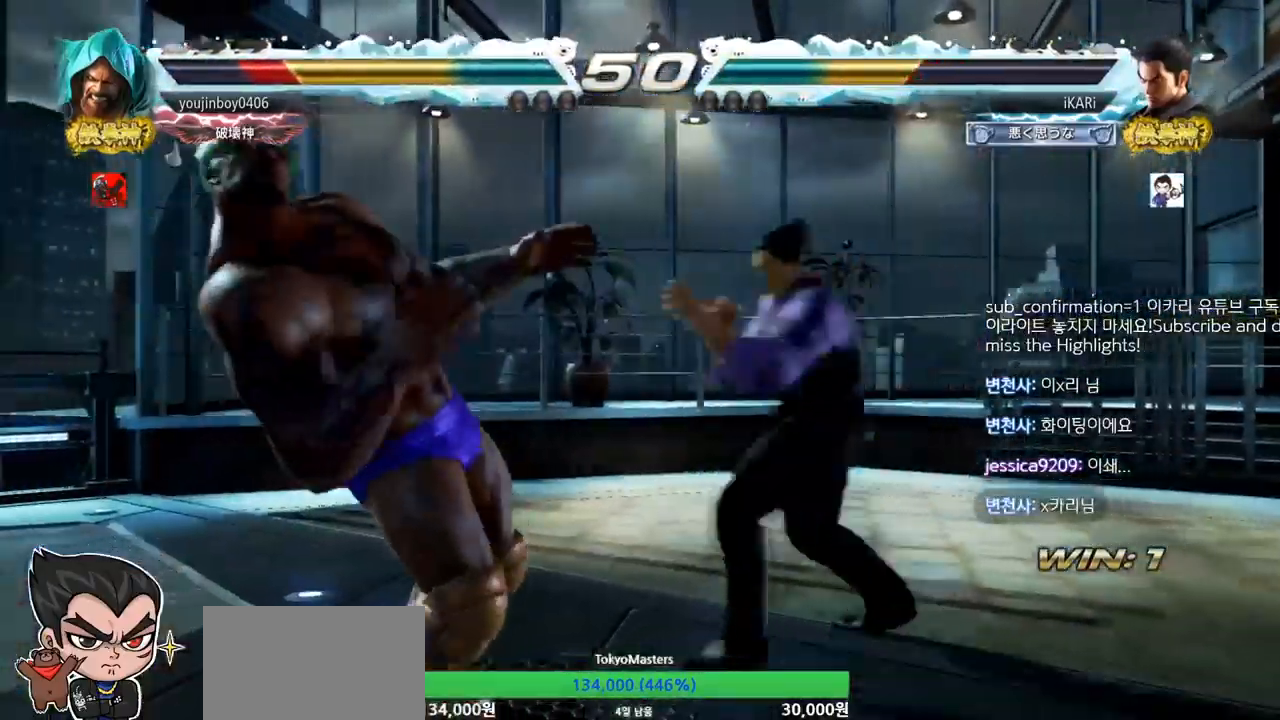
{"buttons": [], "left_stick": "center", "events": [[17, "CROSS", "down"], [84, "CROSS", "up"], [134, "SQUARE", "down"], [184, "SQUARE", "up"], [301, "CIRCLE", "down"], [351, "CIRCLE", "up"], [384, "CIRCLE", "down"], [484, "CIRCLE", "up"]]}
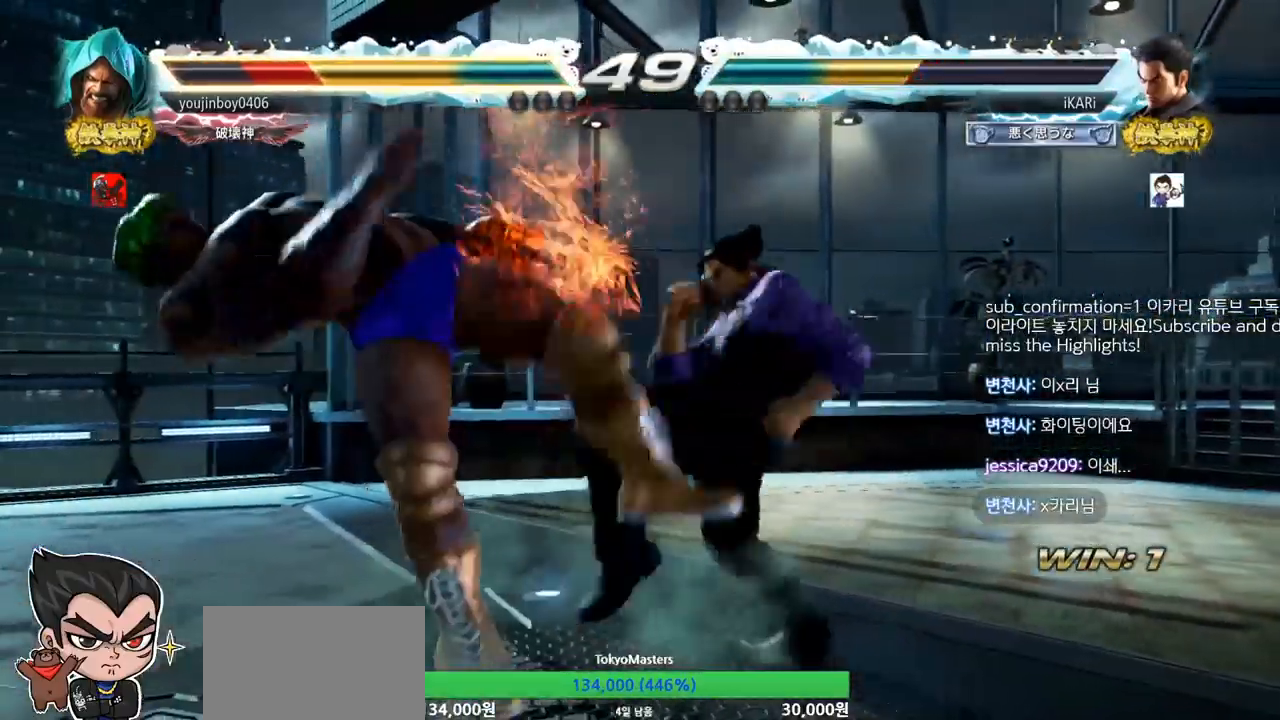
{"buttons": [], "left_stick": "left", "events": [[67, "TRIANGLE", "down"], [183, "TRIANGLE", "up"], [217, "TRIANGLE", "down"], [267, "TRIANGLE", "up"], [317, "TRIANGLE", "down"], [467, "TRIANGLE", "up"], [467, "left_stick", "left"]]}
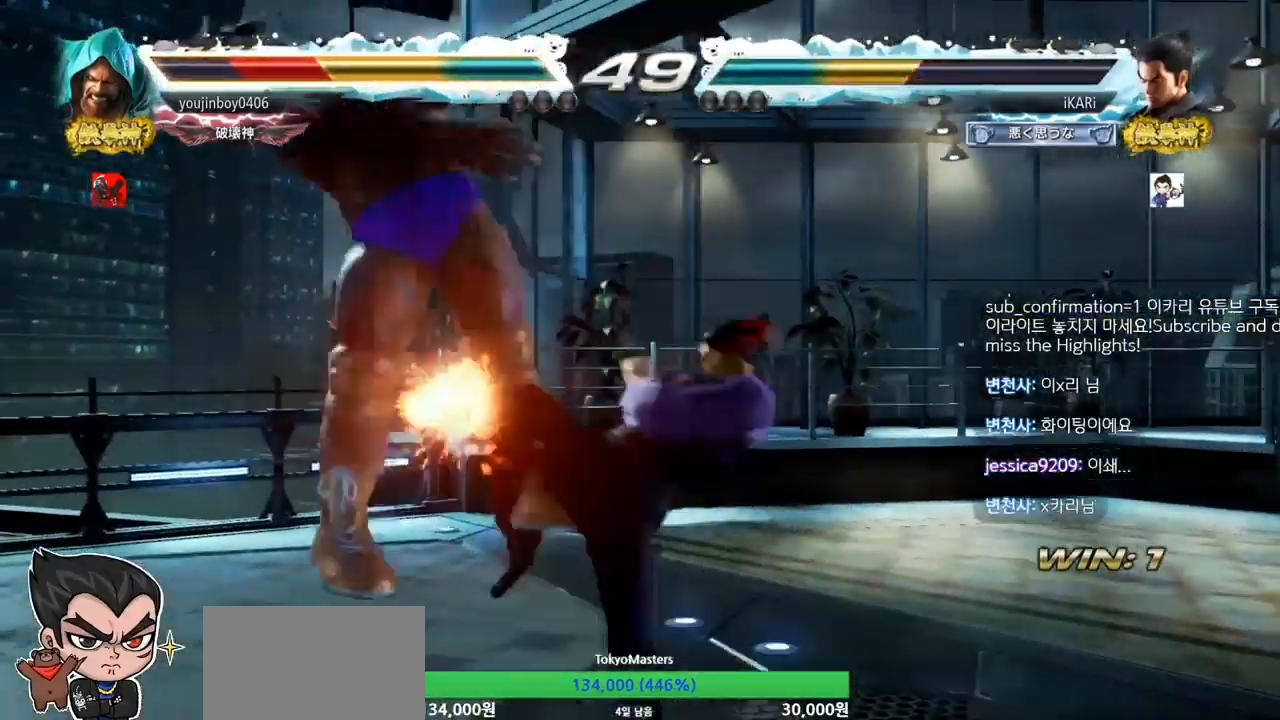
{"buttons": ["CIRCLE"], "left_stick": "down-left", "events": [[167, "left_stick", "down-left"], [284, "SQUARE", "down"], [334, "SQUARE", "up"], [451, "CIRCLE", "down"]]}
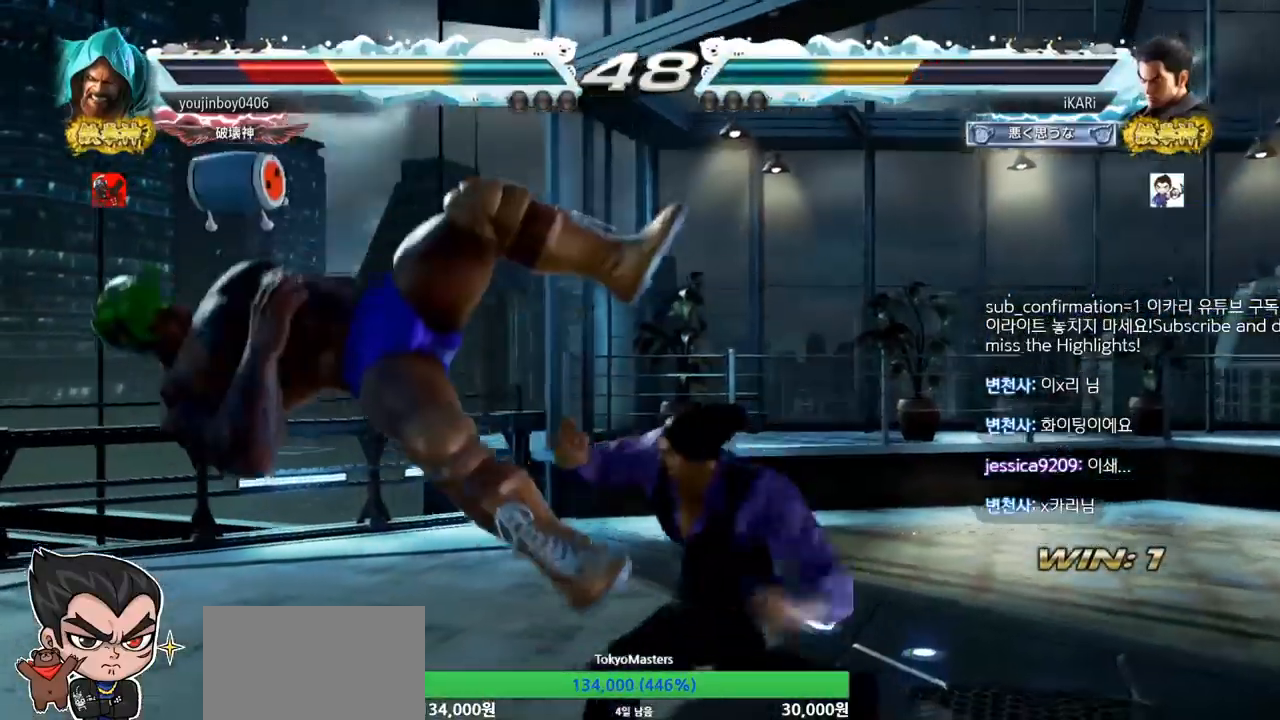
{"buttons": ["TRIANGLE"], "left_stick": "center", "events": [[16, "CIRCLE", "up"], [117, "TRIANGLE", "down"], [167, "TRIANGLE", "up"], [217, "TRIANGLE", "down"], [250, "TRIANGLE", "up"], [283, "TRIANGLE", "down"], [283, "left_stick", "center"], [333, "TRIANGLE", "up"], [367, "TRIANGLE", "down"], [450, "TRIANGLE", "up"], [467, "TRIANGLE", "down"]]}
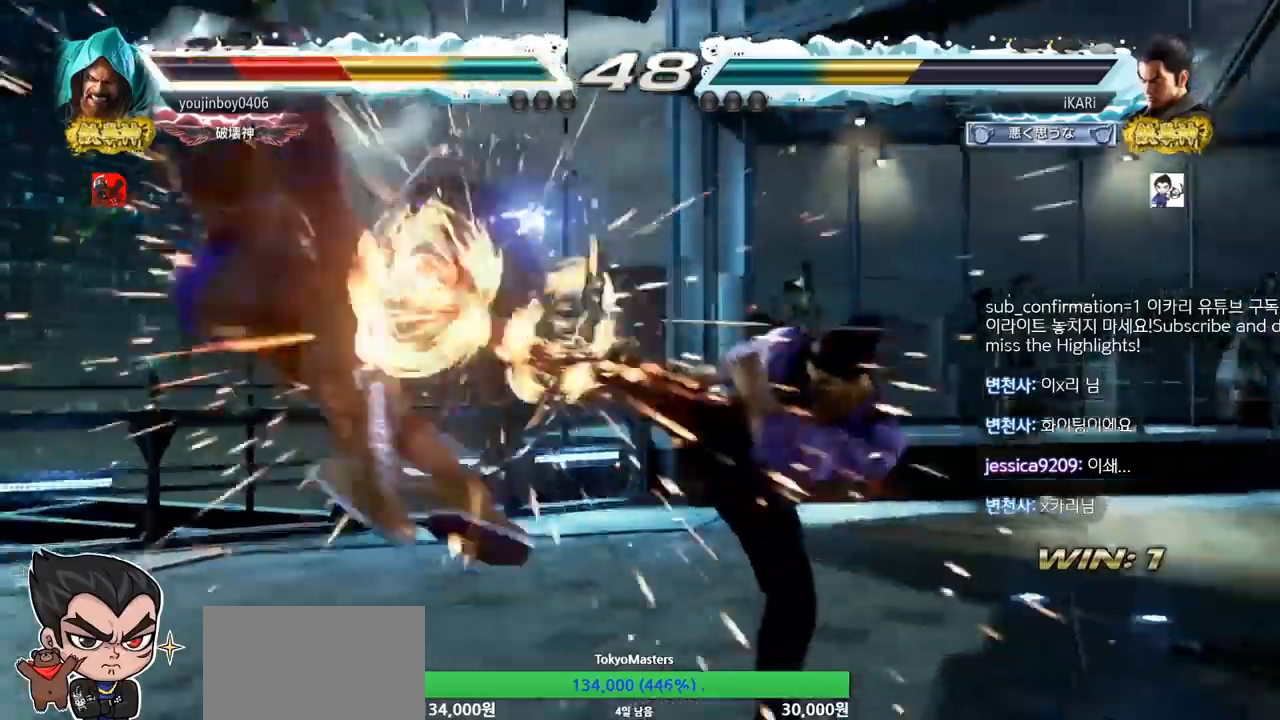
{"buttons": [], "left_stick": "left", "events": [[117, "TRIANGLE", "up"], [434, "left_stick", "down"], [484, "left_stick", "left"]]}
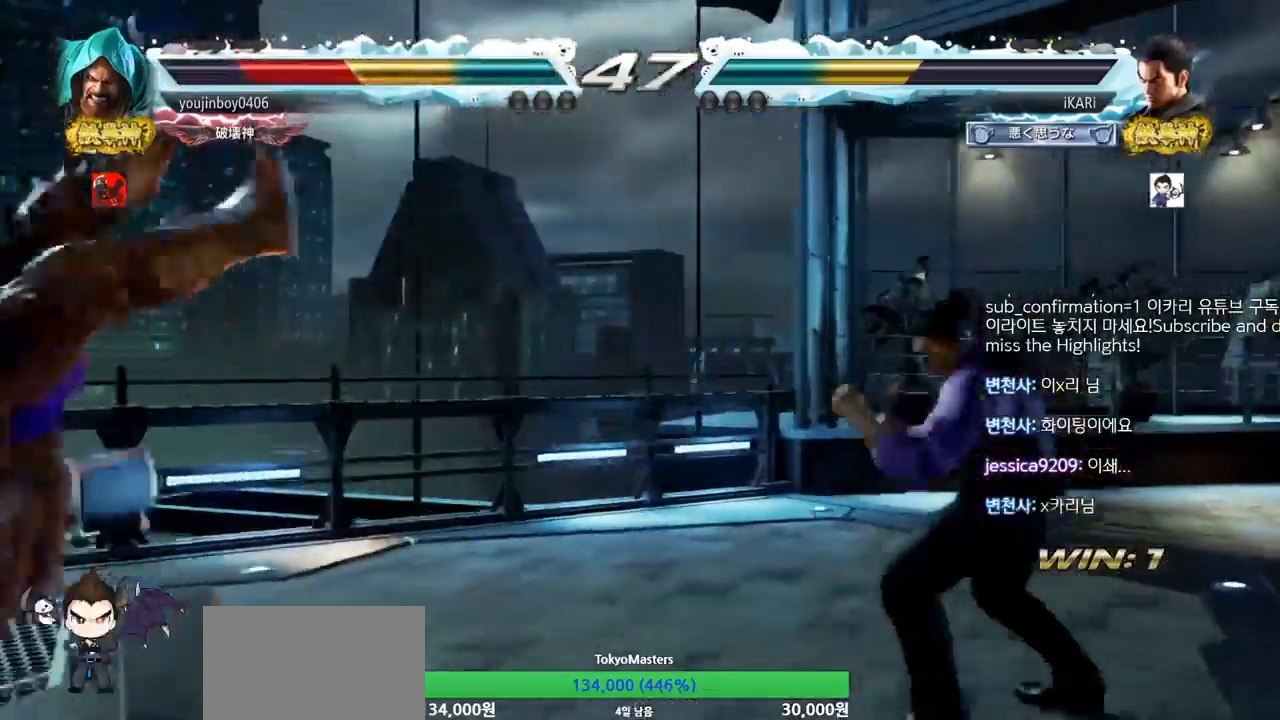
{"buttons": [], "left_stick": "down-left", "events": [[16, "left_stick", "down"], [50, "left_stick", "left"], [333, "left_stick", "down-left"], [350, "SQUARE", "down"], [400, "SQUARE", "up"]]}
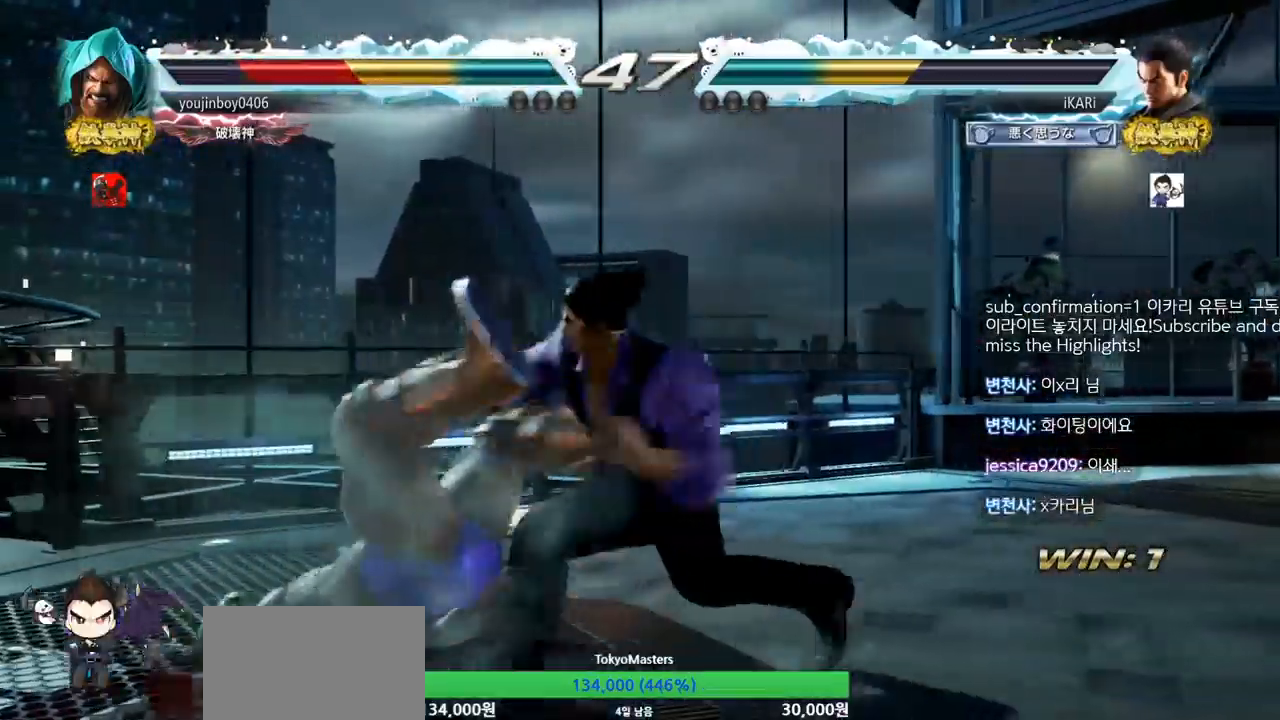
{"buttons": [], "left_stick": "center", "events": [[50, "CIRCLE", "down"], [117, "CIRCLE", "up"], [251, "TRIANGLE", "down"], [267, "R1", "down"], [284, "R1", "up"], [301, "TRIANGLE", "up"], [351, "TRIANGLE", "down"], [384, "TRIANGLE", "up"], [434, "TRIANGLE", "down"], [501, "TRIANGLE", "up"], [501, "left_stick", "center"]]}
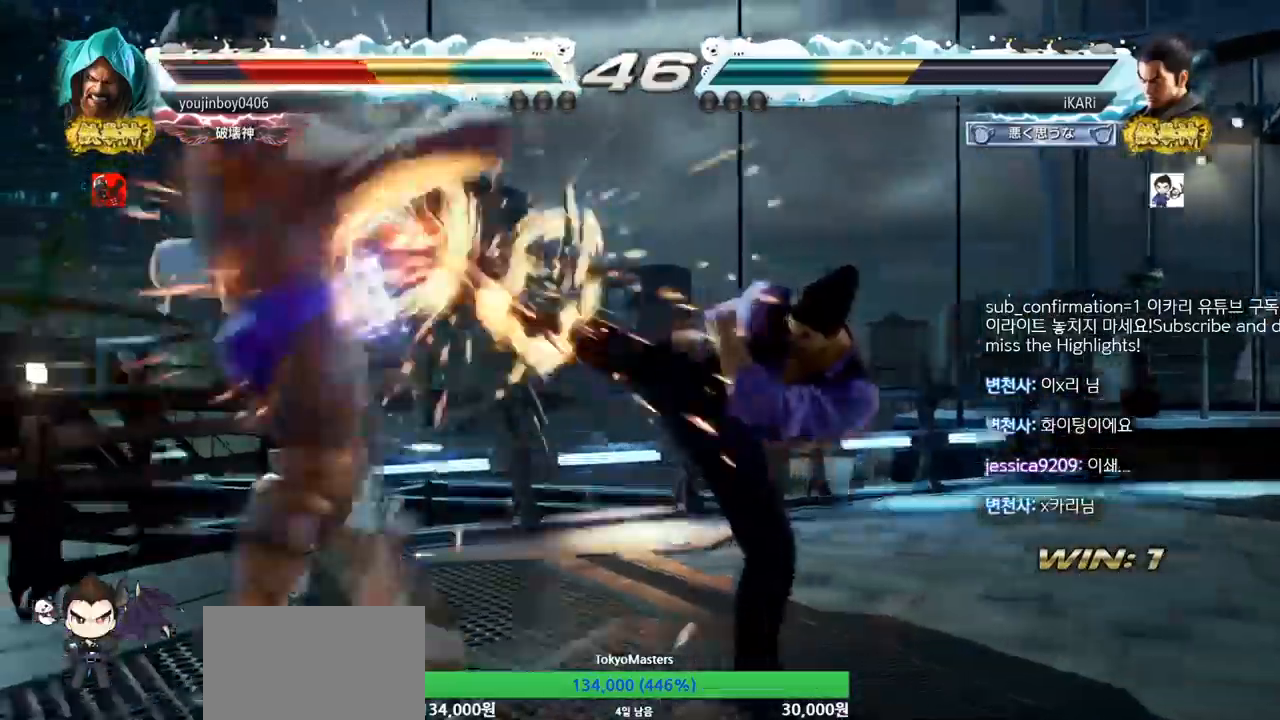
{"buttons": [], "left_stick": "up-left", "events": [[400, "left_stick", "left"], [500, "left_stick", "up-left"]]}
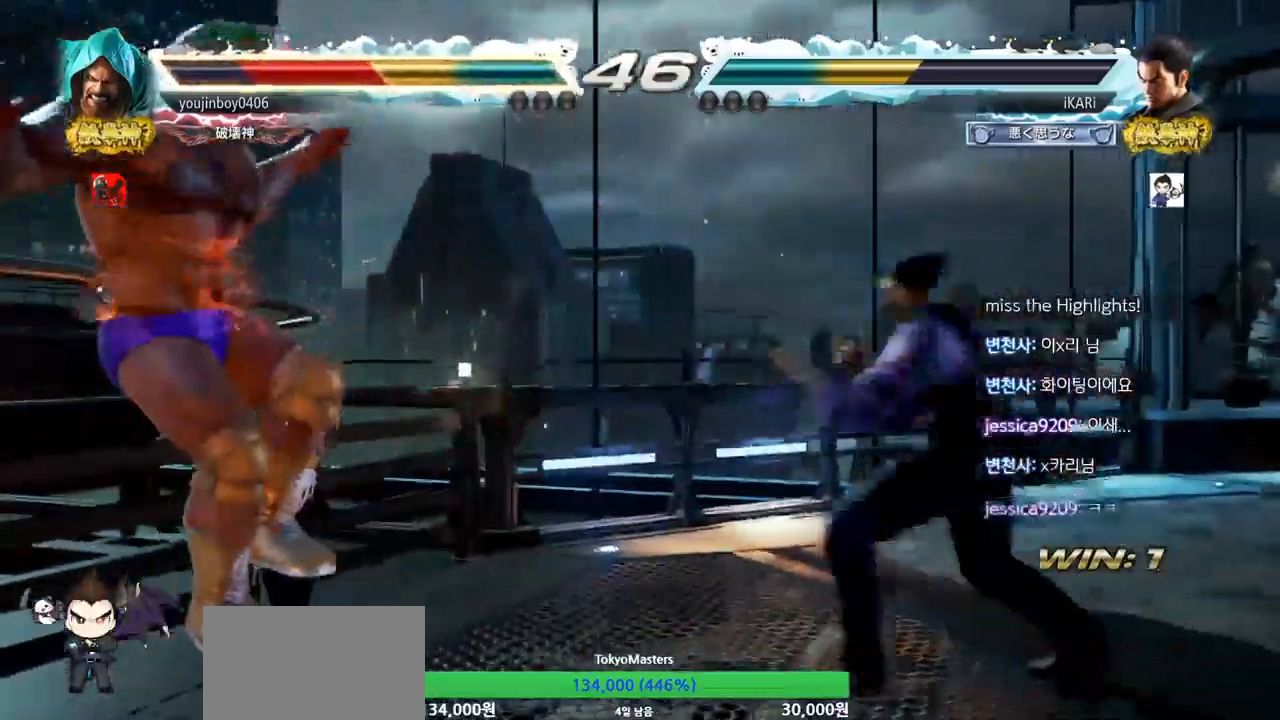
{"buttons": [], "left_stick": "center", "events": [[34, "CIRCLE", "down"], [84, "CIRCLE", "up"], [134, "CIRCLE", "down"], [150, "left_stick", "center"], [184, "CIRCLE", "up"], [234, "CIRCLE", "down"], [301, "CIRCLE", "up"], [334, "CIRCLE", "down"], [367, "CIRCLE", "up"], [417, "CIRCLE", "down"], [484, "CIRCLE", "up"]]}
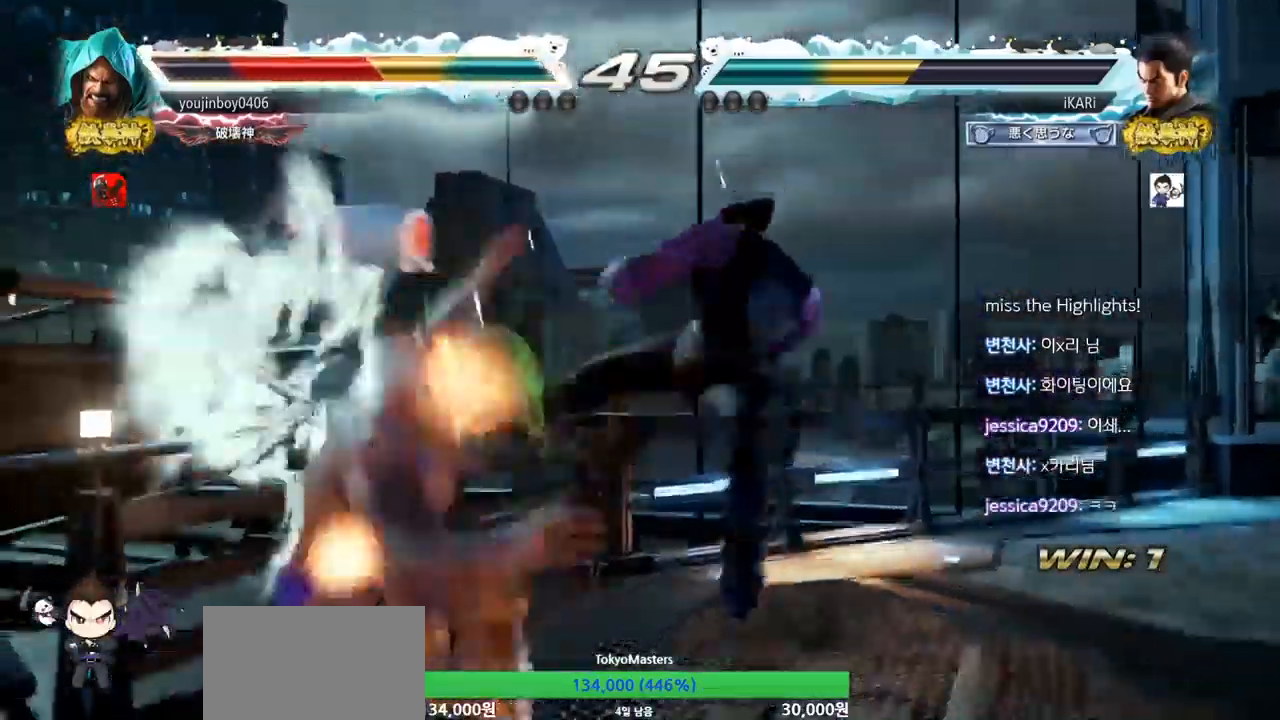
{"buttons": [], "left_stick": "center", "events": [[16, "CIRCLE", "down"], [67, "CIRCLE", "up"], [133, "CIRCLE", "down"], [167, "CIRCLE", "up"], [233, "CIRCLE", "down"], [283, "CIRCLE", "up"], [333, "CIRCLE", "down"], [367, "CIRCLE", "up"], [434, "CIRCLE", "down"], [484, "CIRCLE", "up"]]}
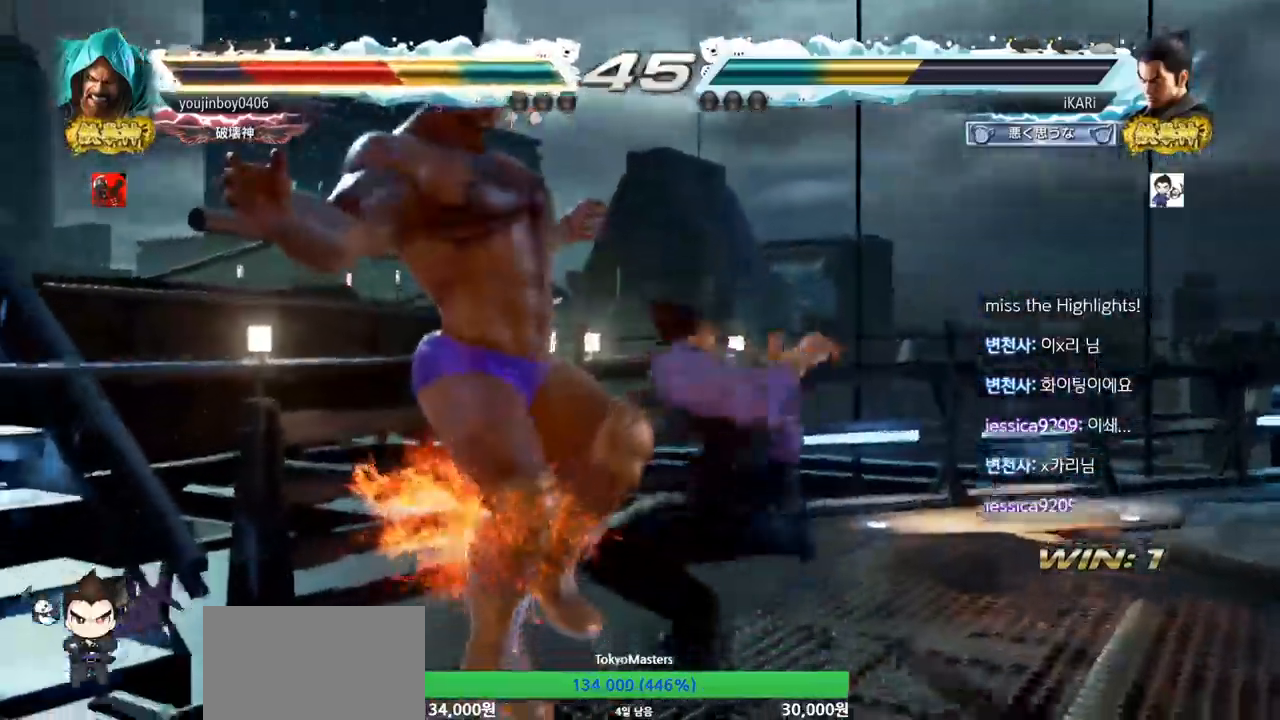
{"buttons": [], "left_stick": "center", "events": [[17, "CIRCLE", "down"], [67, "CIRCLE", "up"], [117, "CIRCLE", "down"], [167, "CIRCLE", "up"], [217, "CIRCLE", "down"], [301, "CIRCLE", "up"], [367, "TRIANGLE", "down"], [401, "TRIANGLE", "up"], [451, "TRIANGLE", "down"], [484, "TRIANGLE", "up"]]}
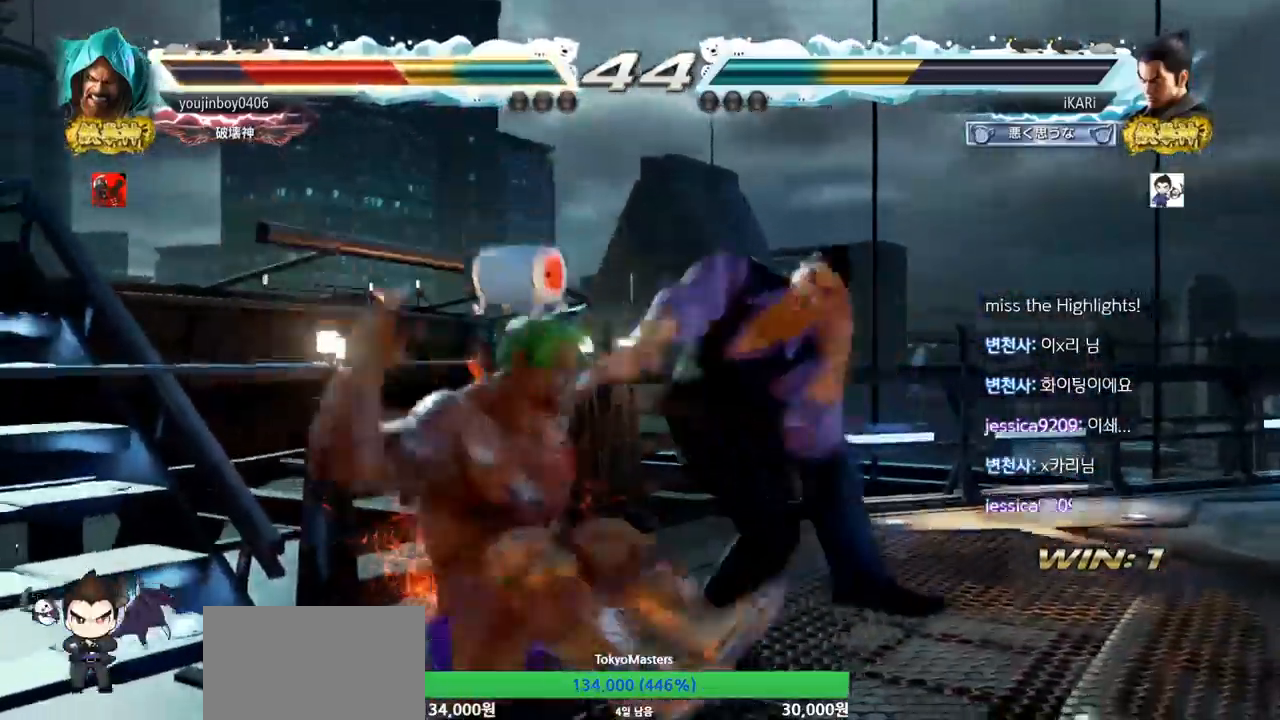
{"buttons": [], "left_stick": "center", "events": [[33, "TRIANGLE", "down"], [167, "TRIANGLE", "up"]]}
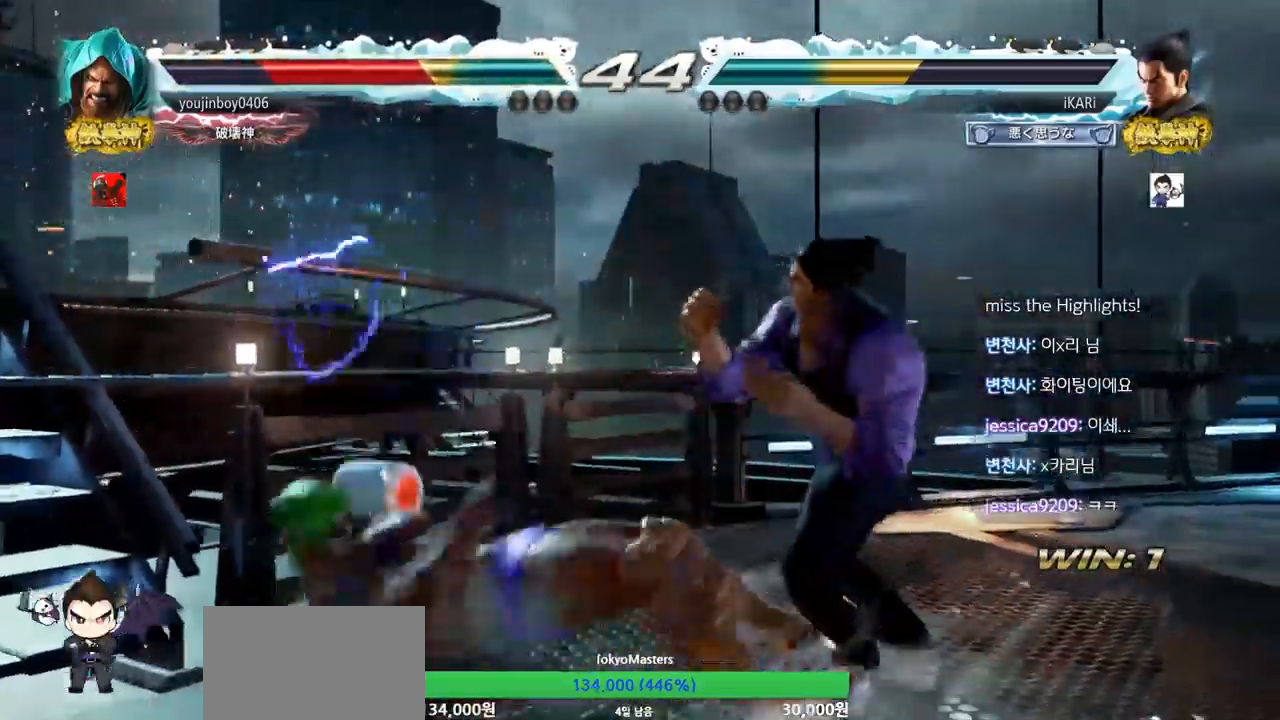
{"buttons": ["SQUARE"], "left_stick": "down-left", "events": [[134, "left_stick", "left"], [201, "CIRCLE", "down"], [201, "left_stick", "down-left"], [267, "CIRCLE", "up"], [284, "SQUARE", "down"], [317, "SQUARE", "up"], [367, "SQUARE", "down"], [417, "SQUARE", "up"], [467, "SQUARE", "down"]]}
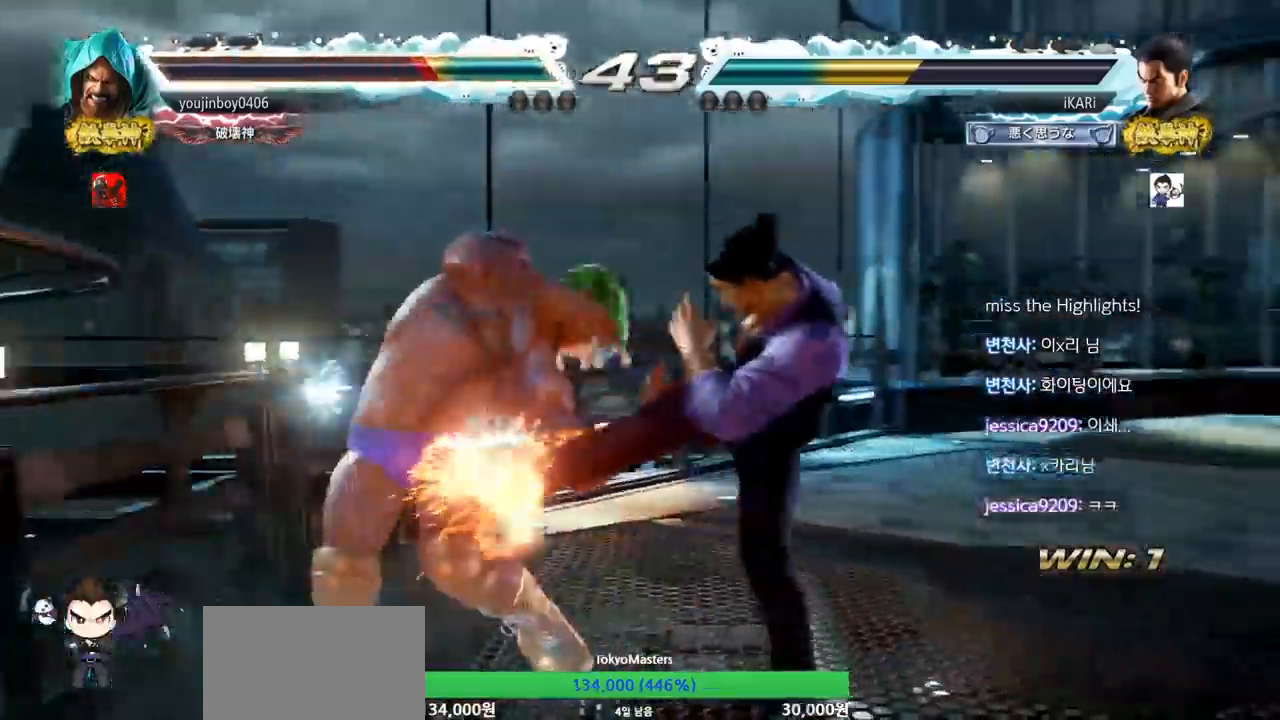
{"buttons": [], "left_stick": "right", "events": [[33, "SQUARE", "up"], [83, "left_stick", "center"], [500, "left_stick", "right"]]}
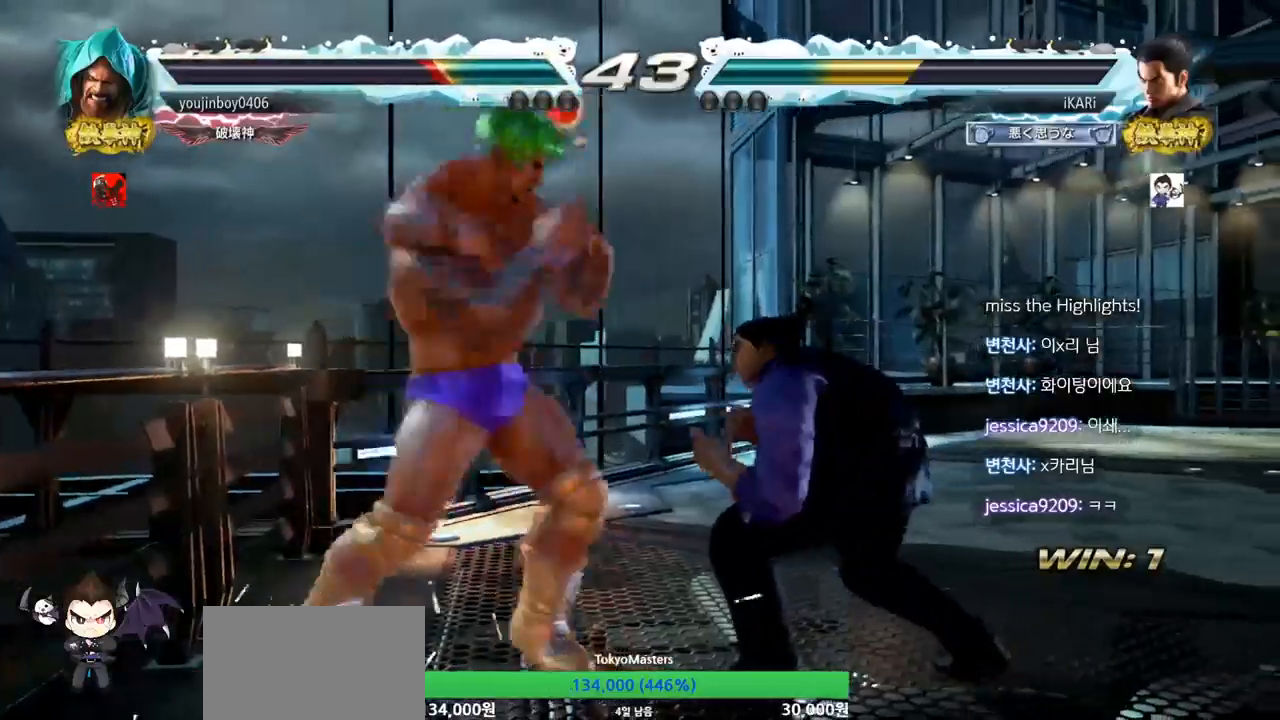
{"buttons": [], "left_stick": "center", "events": [[367, "left_stick", "center"], [384, "SQUARE", "down"], [417, "SQUARE", "up"], [467, "SQUARE", "down"], [501, "SQUARE", "up"]]}
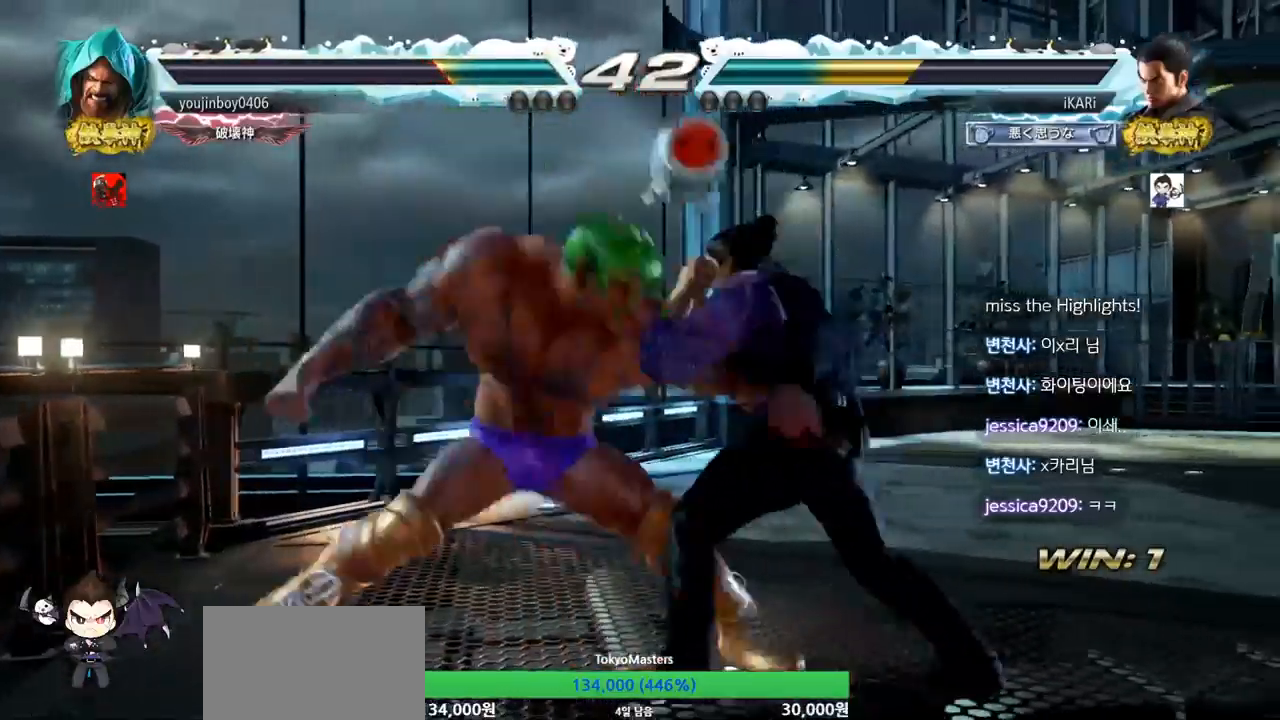
{"buttons": [], "left_stick": "center", "events": [[333, "TRIANGLE", "down"], [367, "TRIANGLE", "up"], [434, "TRIANGLE", "down"], [484, "TRIANGLE", "up"]]}
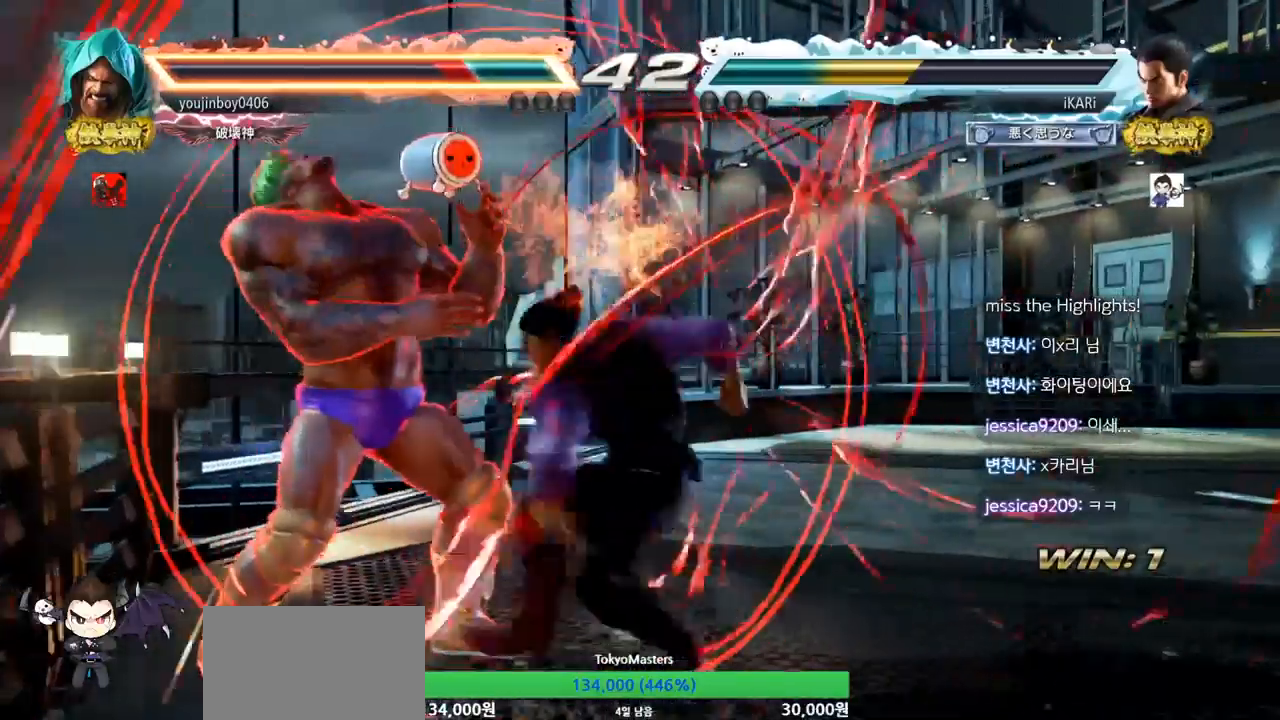
{"buttons": [], "left_stick": "up", "events": [[17, "TRIANGLE", "down"], [67, "TRIANGLE", "up"], [117, "TRIANGLE", "down"], [251, "TRIANGLE", "up"], [451, "left_stick", "up"]]}
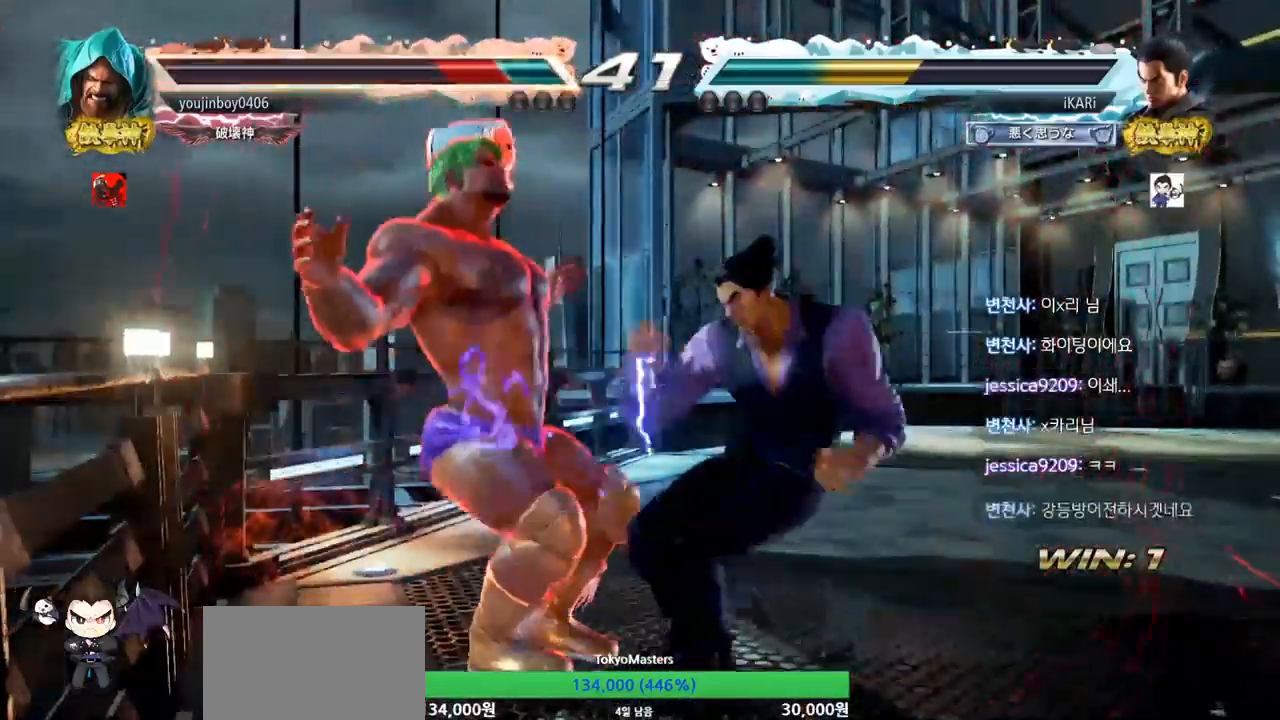
{"buttons": [], "left_stick": "center", "events": [[16, "left_stick", "center"], [183, "left_stick", "up"], [417, "left_stick", "center"]]}
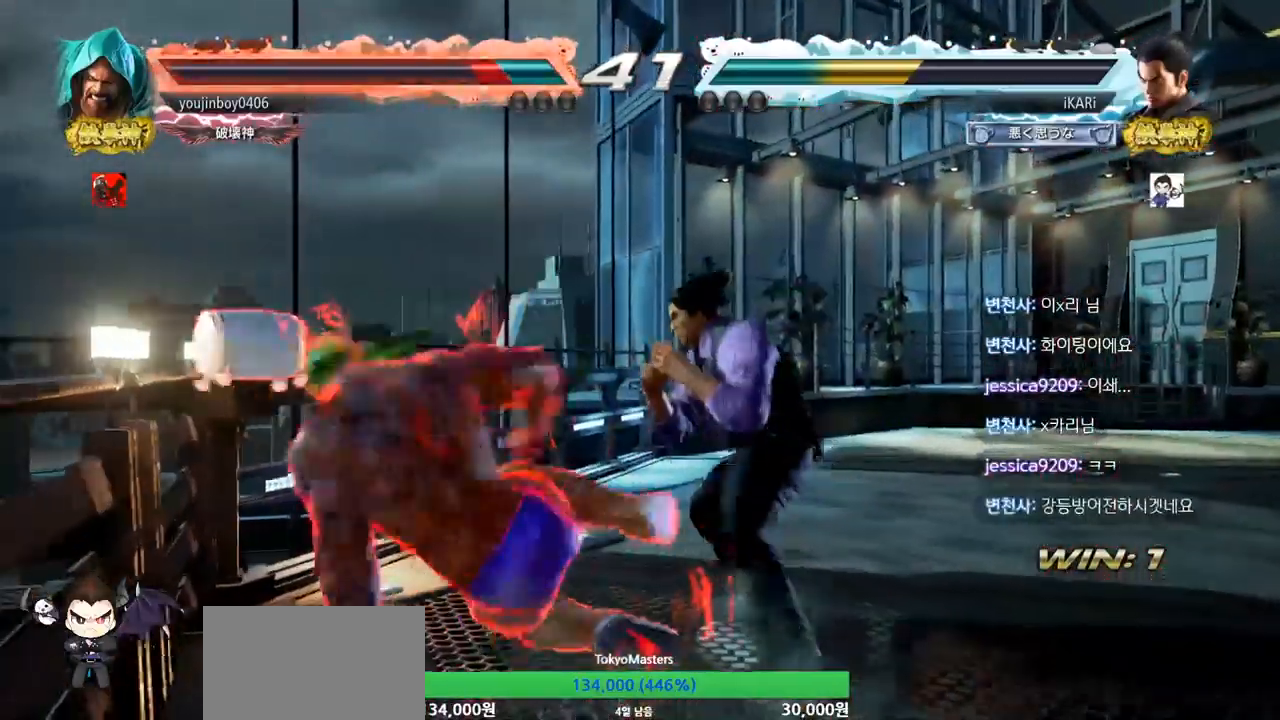
{"buttons": [], "left_stick": "center", "events": [[50, "CIRCLE", "down"], [50, "left_stick", "down-right"], [100, "CIRCLE", "up"], [150, "TRIANGLE", "down"], [217, "TRIANGLE", "up"], [251, "TRIANGLE", "down"], [251, "left_stick", "center"], [317, "TRIANGLE", "up"]]}
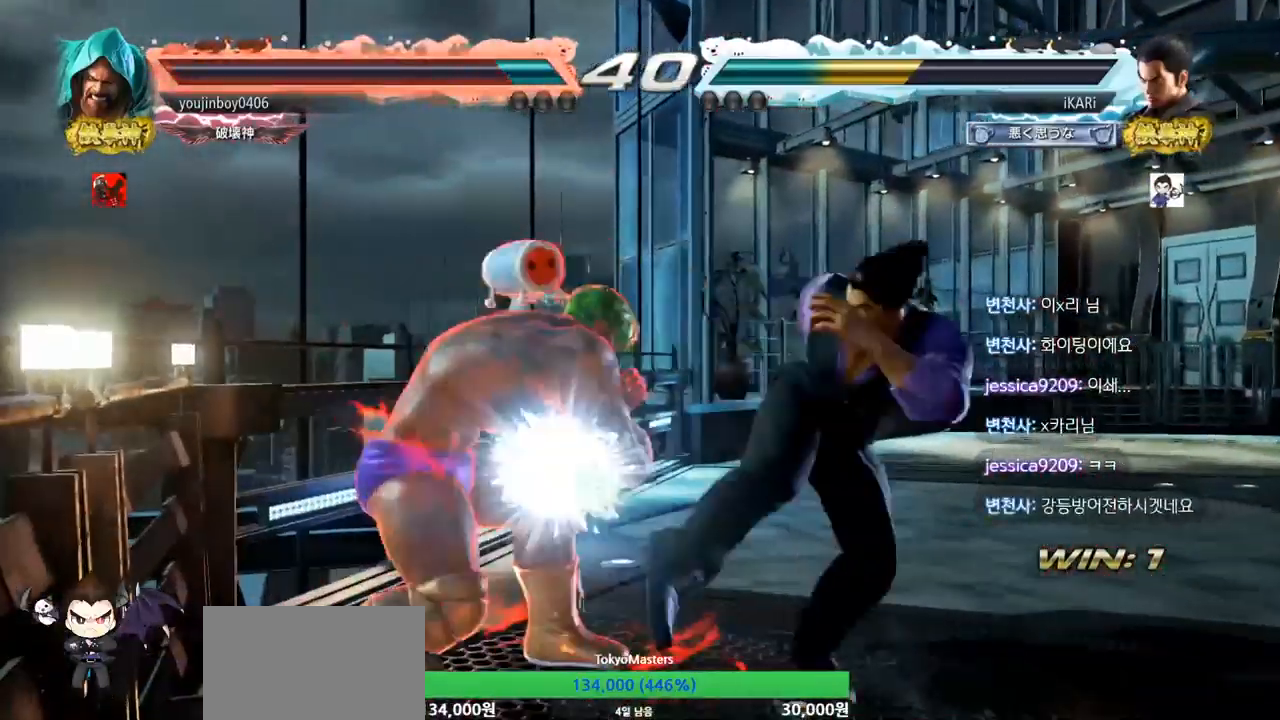
{"buttons": [], "left_stick": "right", "events": [[16, "left_stick", "left"], [167, "left_stick", "center"], [233, "left_stick", "right"]]}
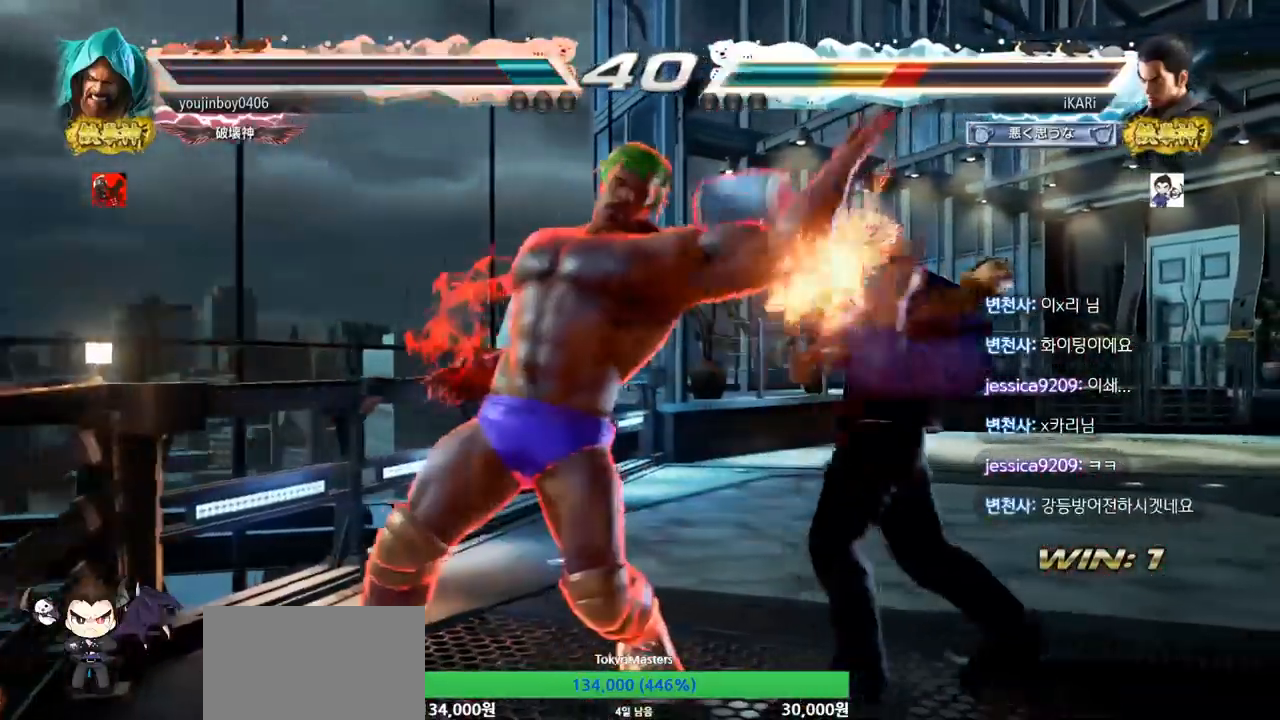
{"buttons": [], "left_stick": "down", "events": [[317, "left_stick", "down"]]}
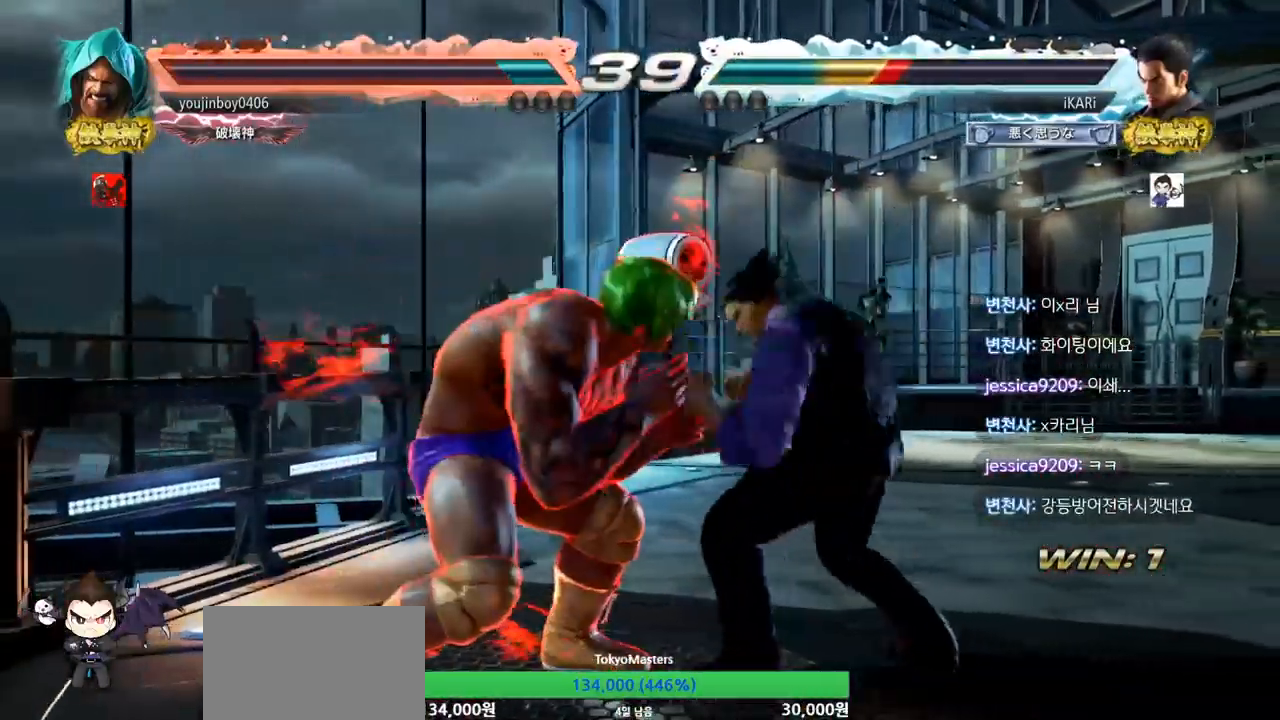
{"buttons": [], "left_stick": "center", "events": [[300, "left_stick", "center"], [350, "CIRCLE", "down"], [400, "CIRCLE", "up"]]}